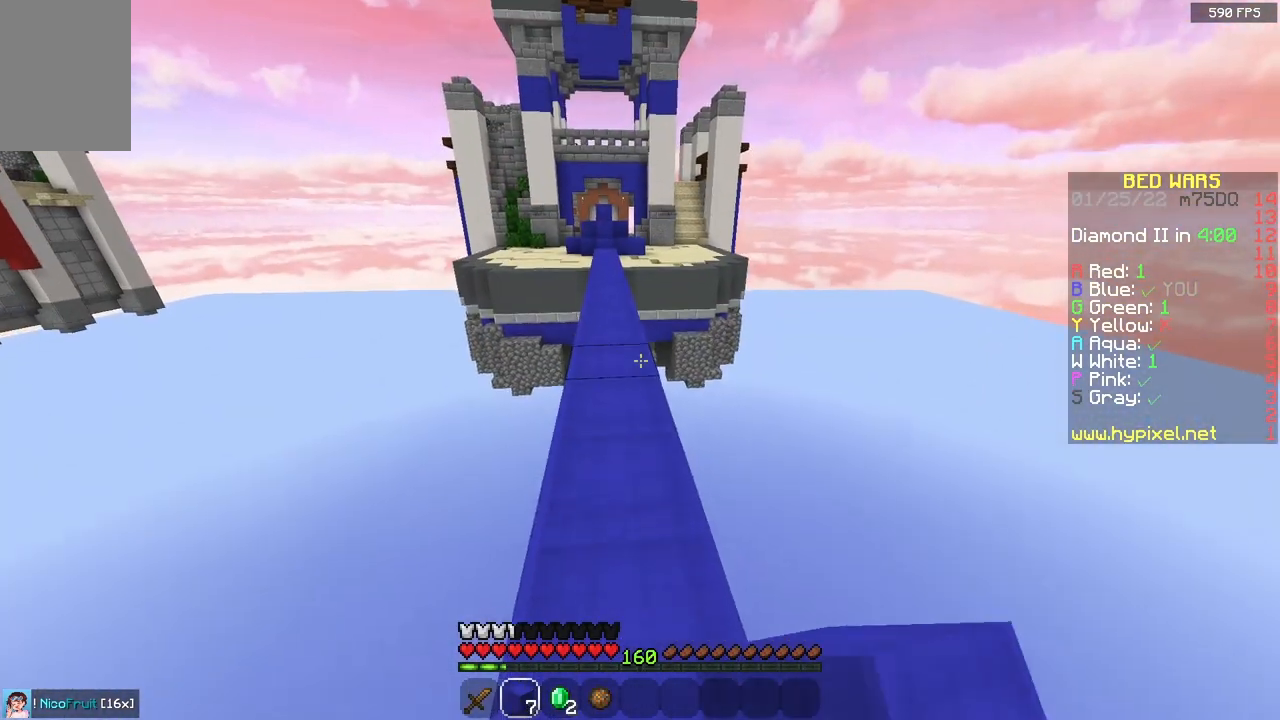
Gameplay with keyboard and mouse; each line is a JSON object with the keys and mouse buttons held at the frame after it. "events" lists presses ("down") and releases ("up") of "a", "d", "s", "space", "w", "mouse_left" and "mouse_right" between this image and that frame as [ms after this image, input, new state], when the widget could be followed in between. "mouse_left", "mouse_right" = the "left", "right" buttons of the "mouse" list. No other keys are recorded. Fast repeated clicks can show as one long hold. Mouse movement is not recorded.
{"keys": ["space", "w"], "mouse": [], "events": [[217, "a", "down"], [383, "a", "up"]]}
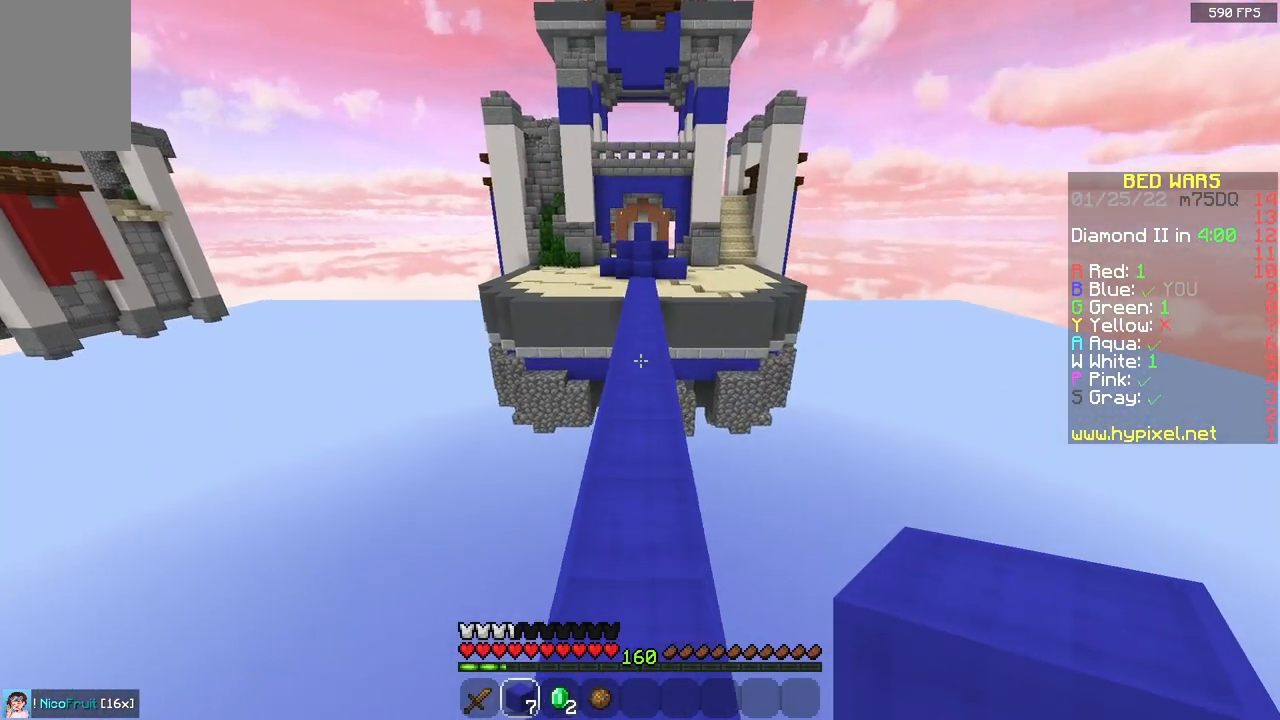
{"keys": ["space", "w"], "mouse": [], "events": []}
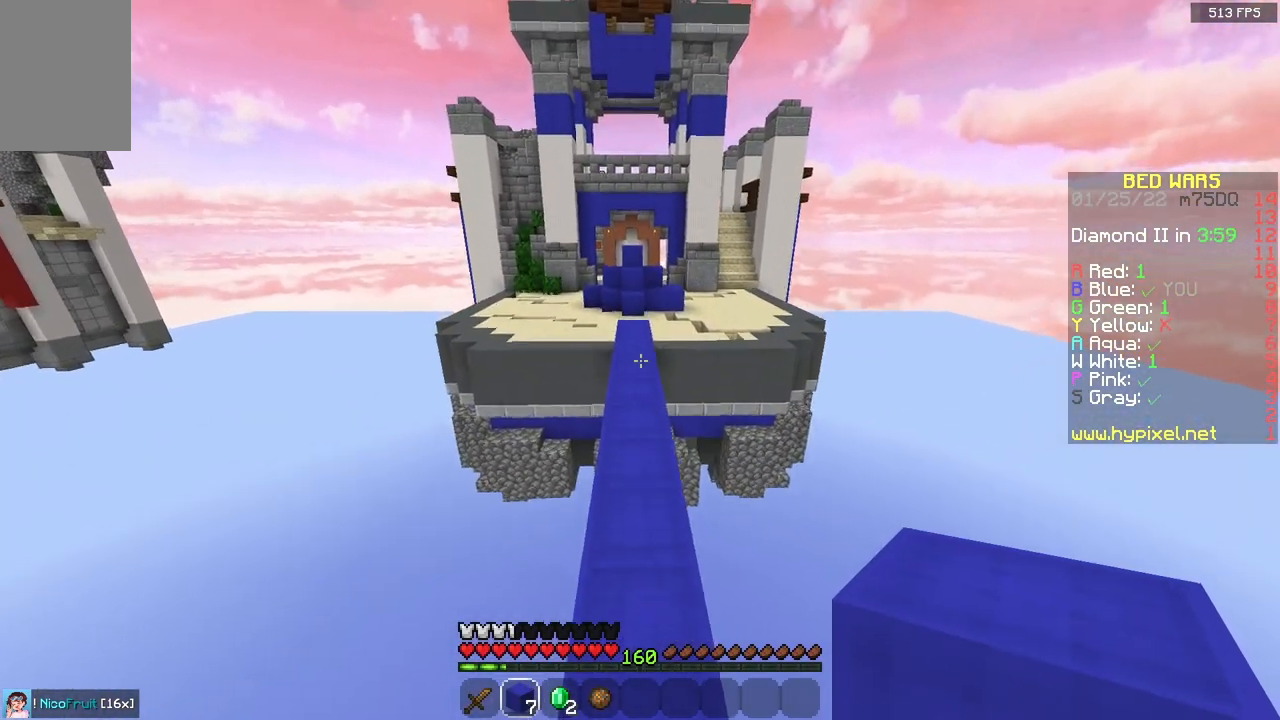
{"keys": ["space", "w"], "mouse": [], "events": []}
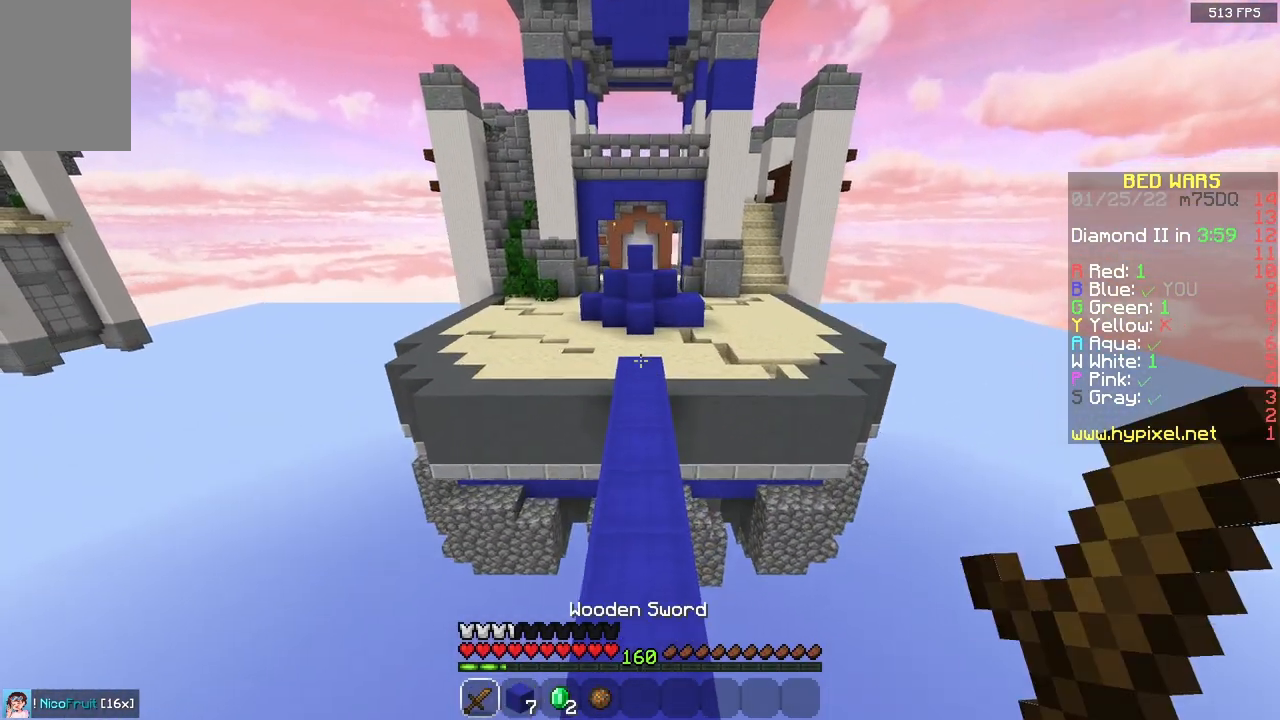
{"keys": ["space", "w"], "mouse": [], "events": []}
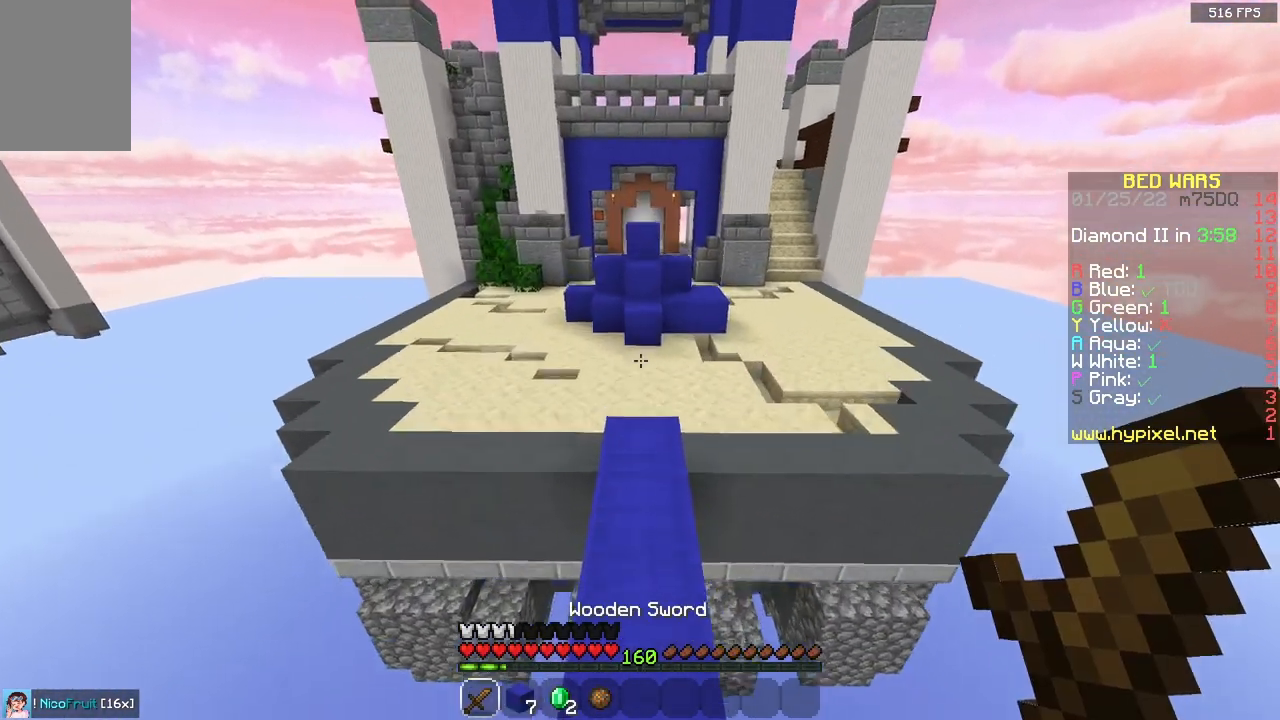
{"keys": ["a", "space", "w"], "mouse": [], "events": [[483, "a", "down"]]}
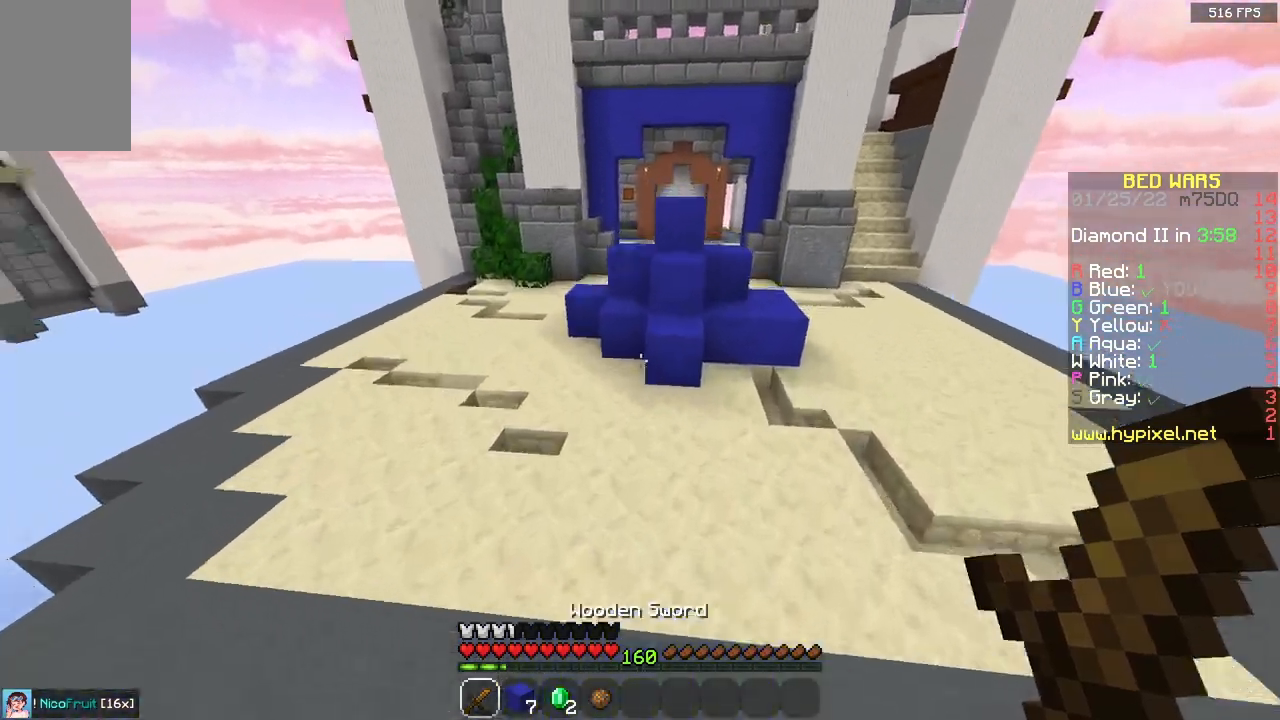
{"keys": ["a", "w"], "mouse": [], "events": [[50, "space", "up"], [100, "a", "up"], [183, "space", "down"], [350, "a", "down"], [483, "space", "up"]]}
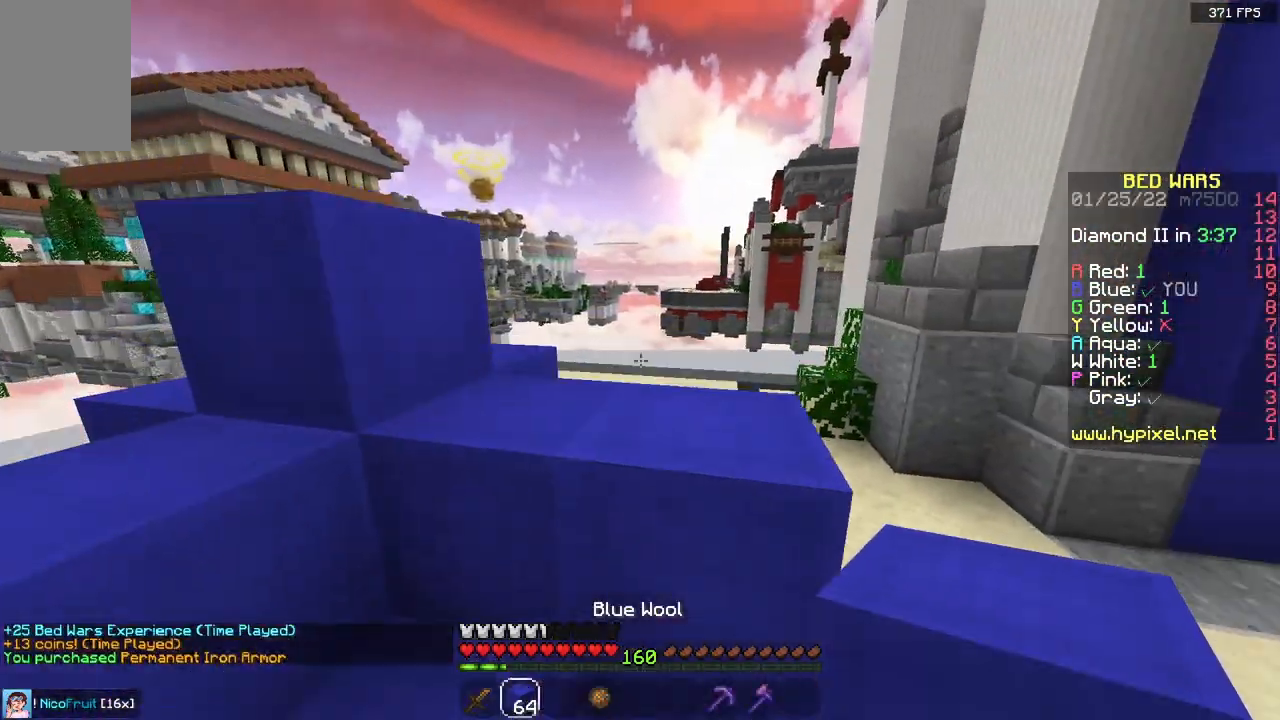
{"keys": ["a"], "mouse": [], "events": [[17, "w", "up"], [50, "a", "up"], [133, "space", "down"], [300, "a", "down"], [450, "space", "up"]]}
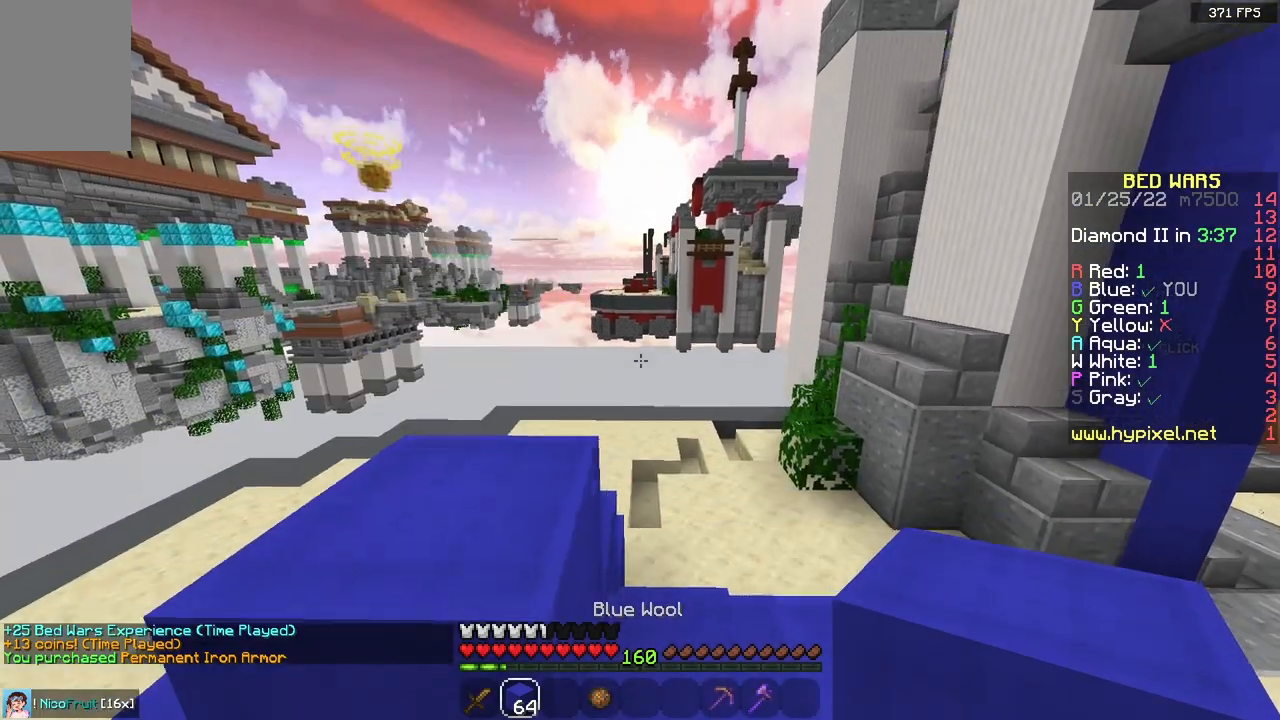
{"keys": ["w"], "mouse": [], "events": [[117, "space", "down"], [283, "a", "up"], [417, "space", "up"], [467, "w", "down"]]}
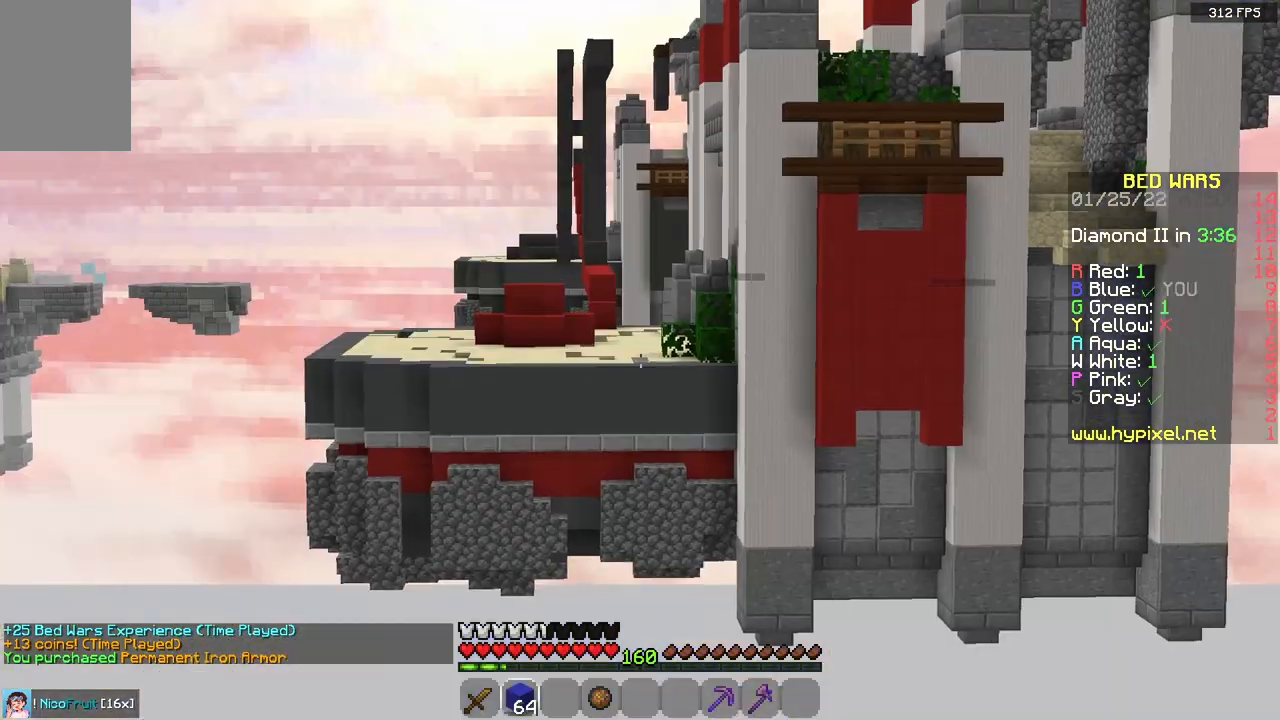
{"keys": ["space", "w"], "mouse": [], "events": [[433, "space", "down"]]}
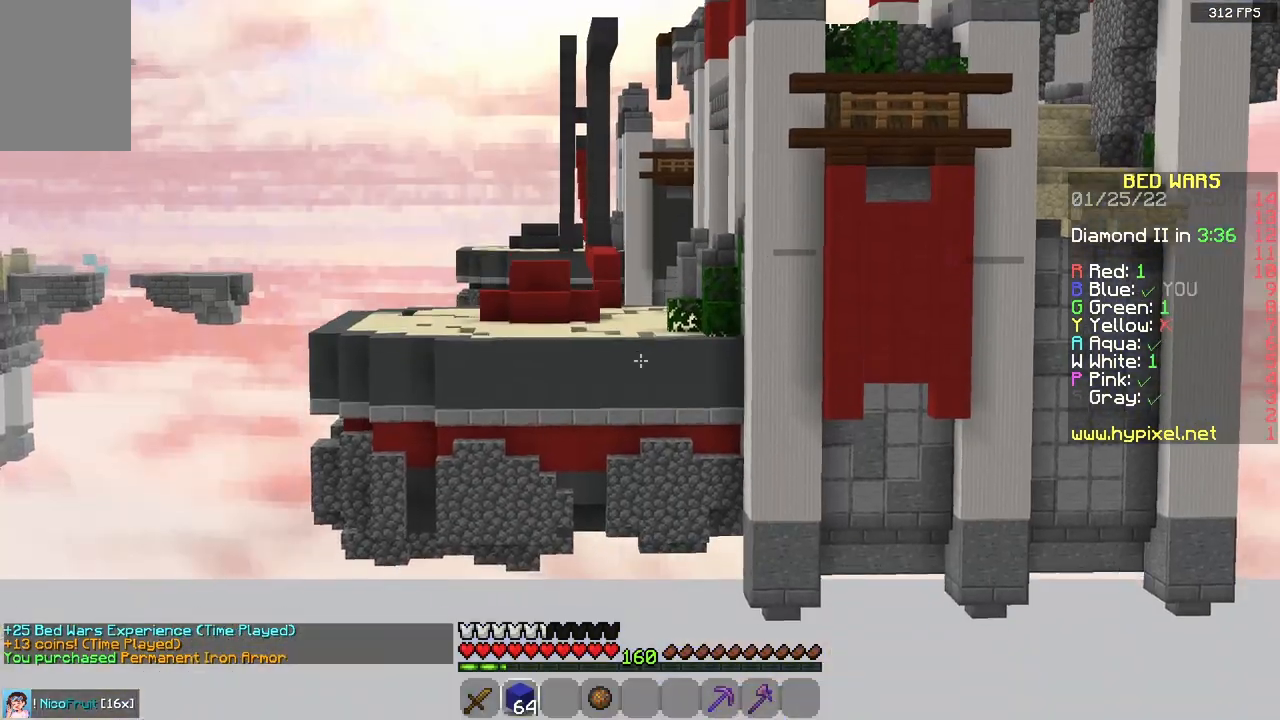
{"keys": ["w"], "mouse": [], "events": [[450, "space", "up"]]}
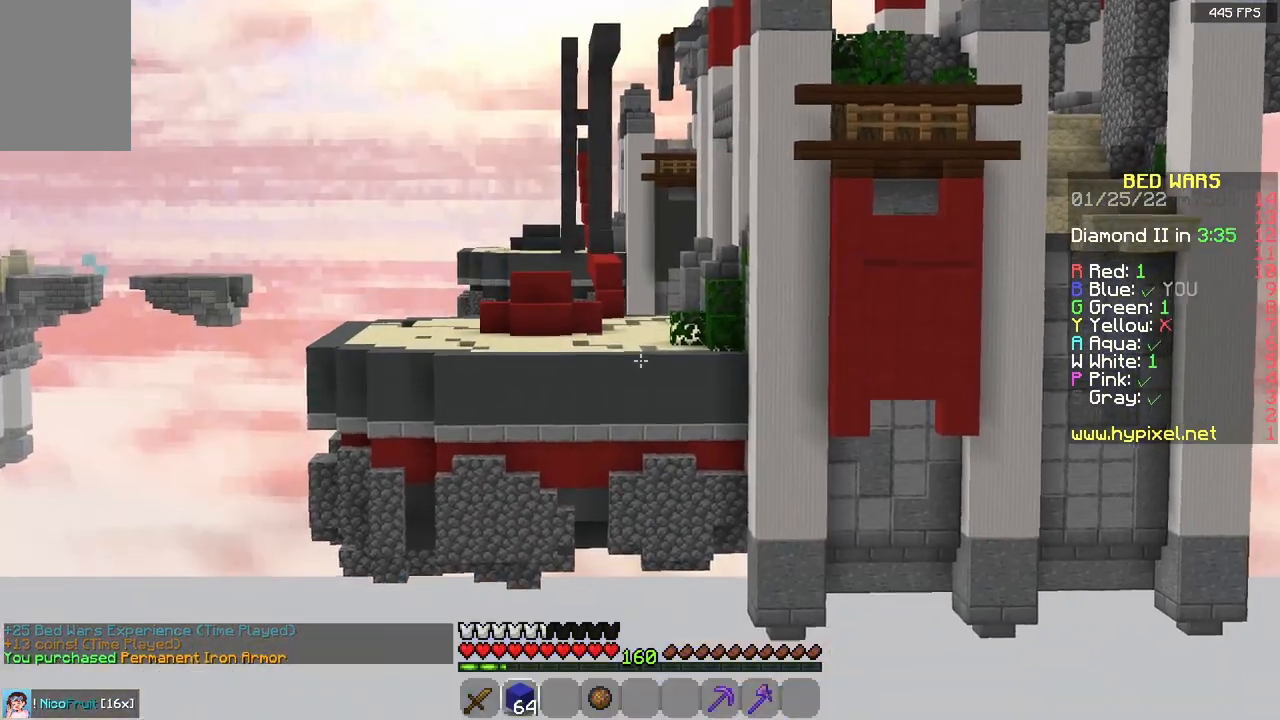
{"keys": ["w"], "mouse": [], "events": []}
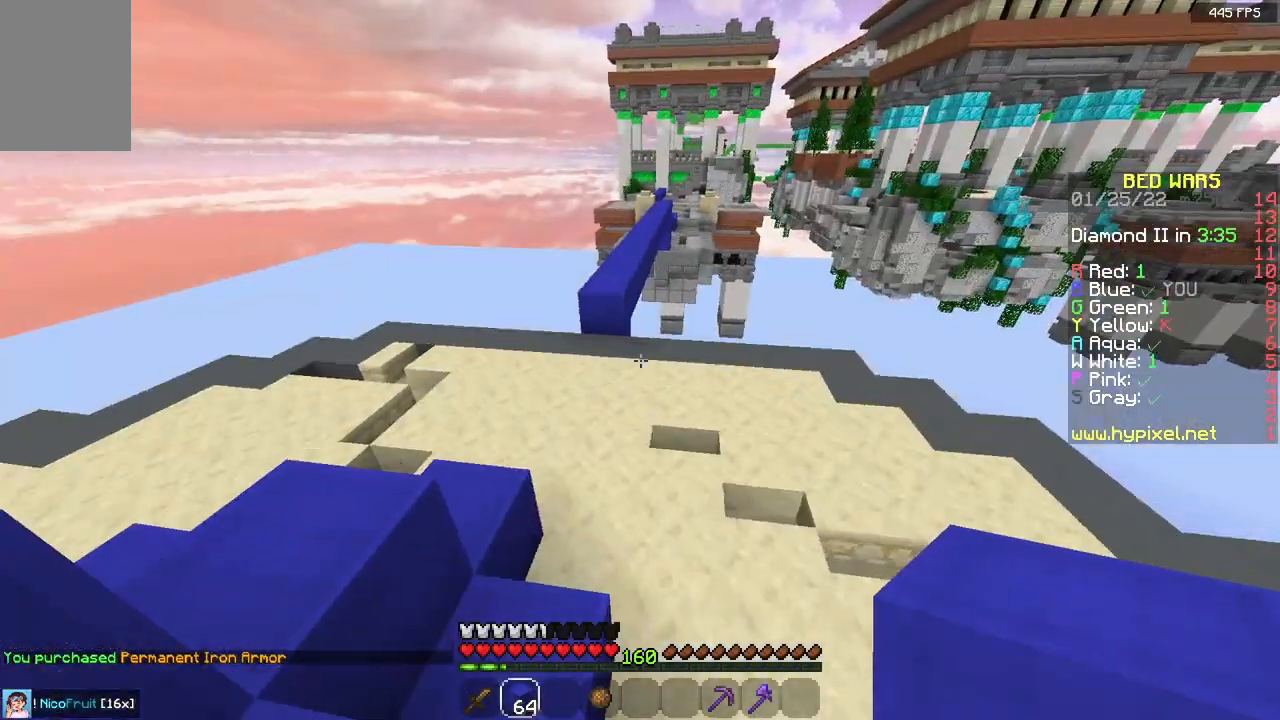
{"keys": ["a", "w"], "mouse": [], "events": [[467, "a", "down"]]}
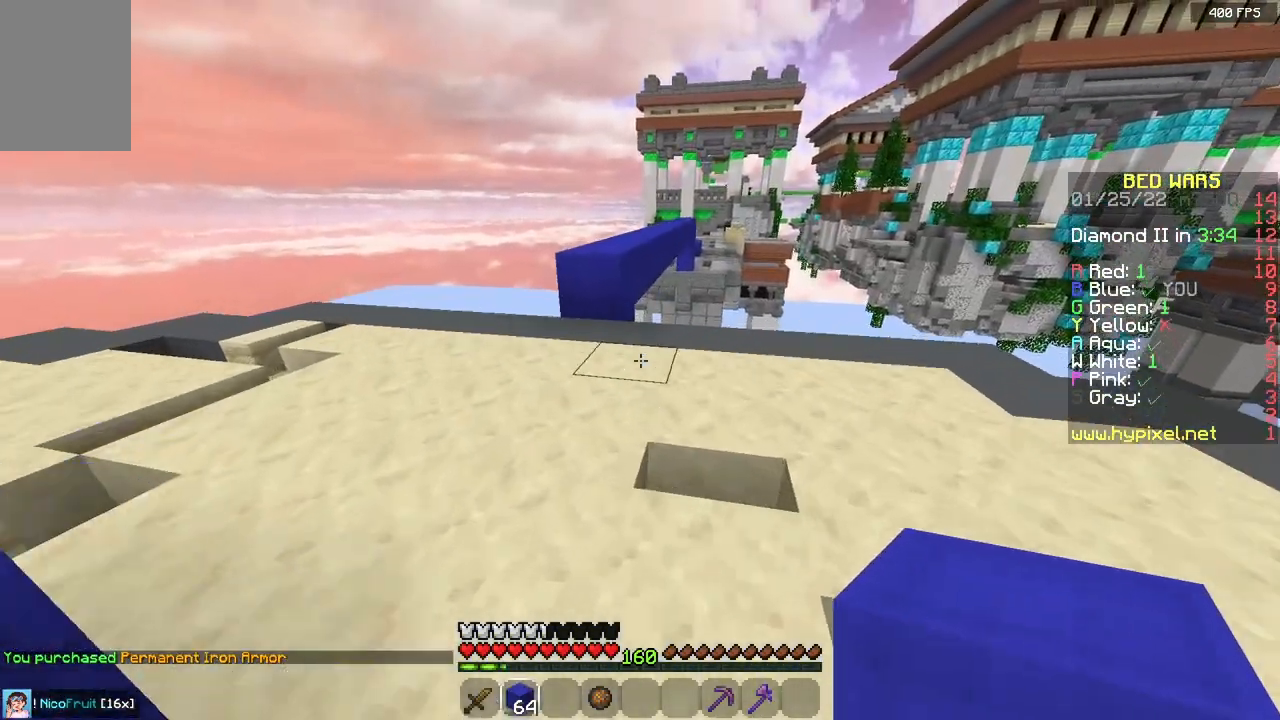
{"keys": [], "mouse": [], "events": [[233, "a", "up"], [350, "w", "up"]]}
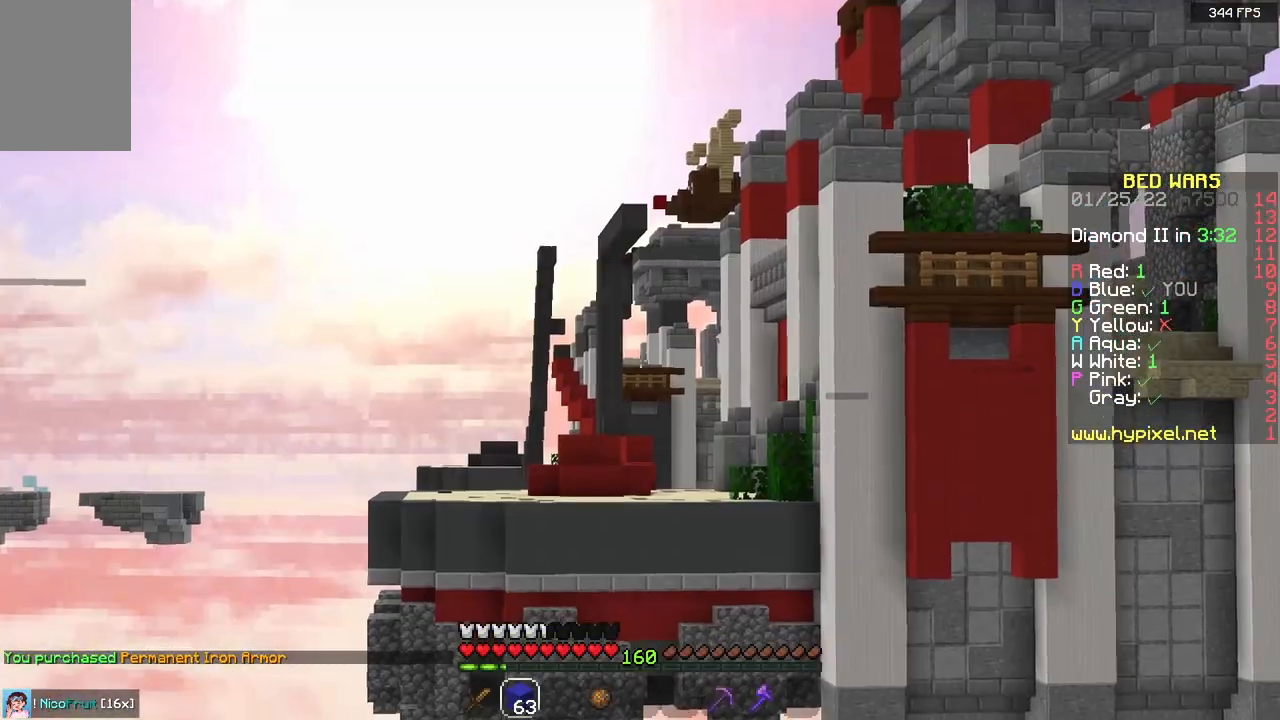
{"keys": [], "mouse": [], "events": []}
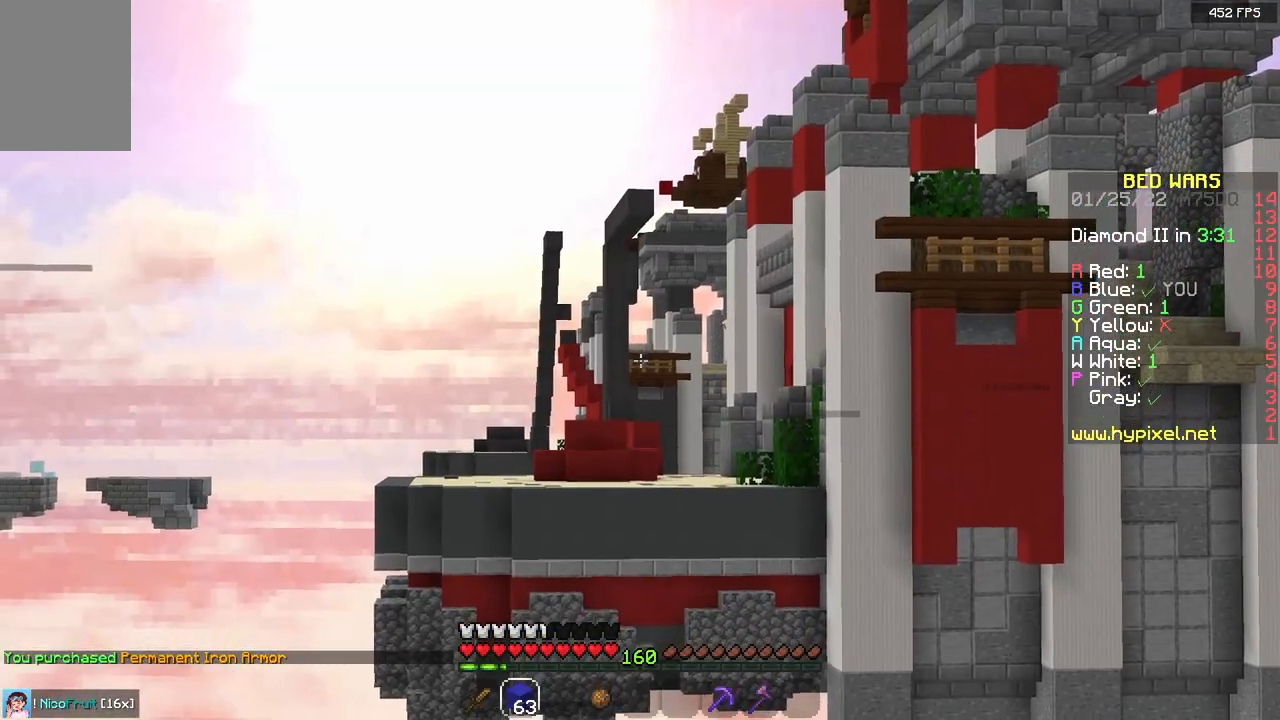
{"keys": [], "mouse": [], "events": []}
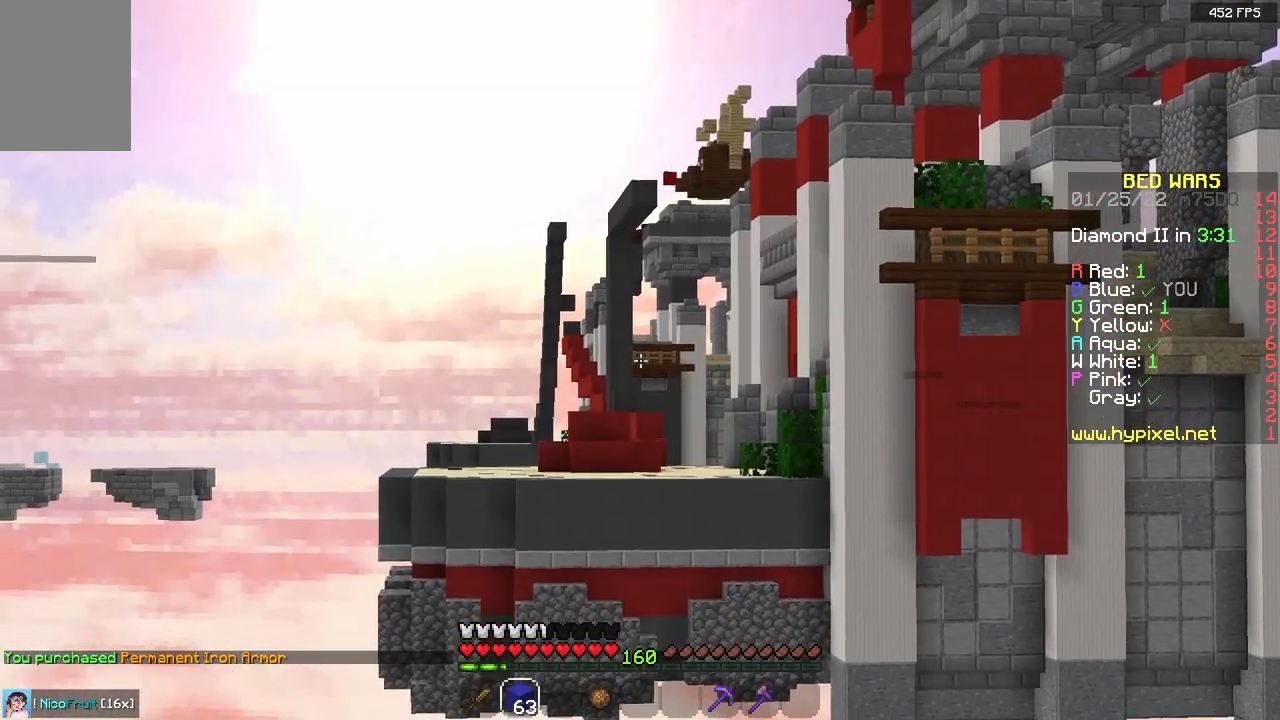
{"keys": [], "mouse": [], "events": []}
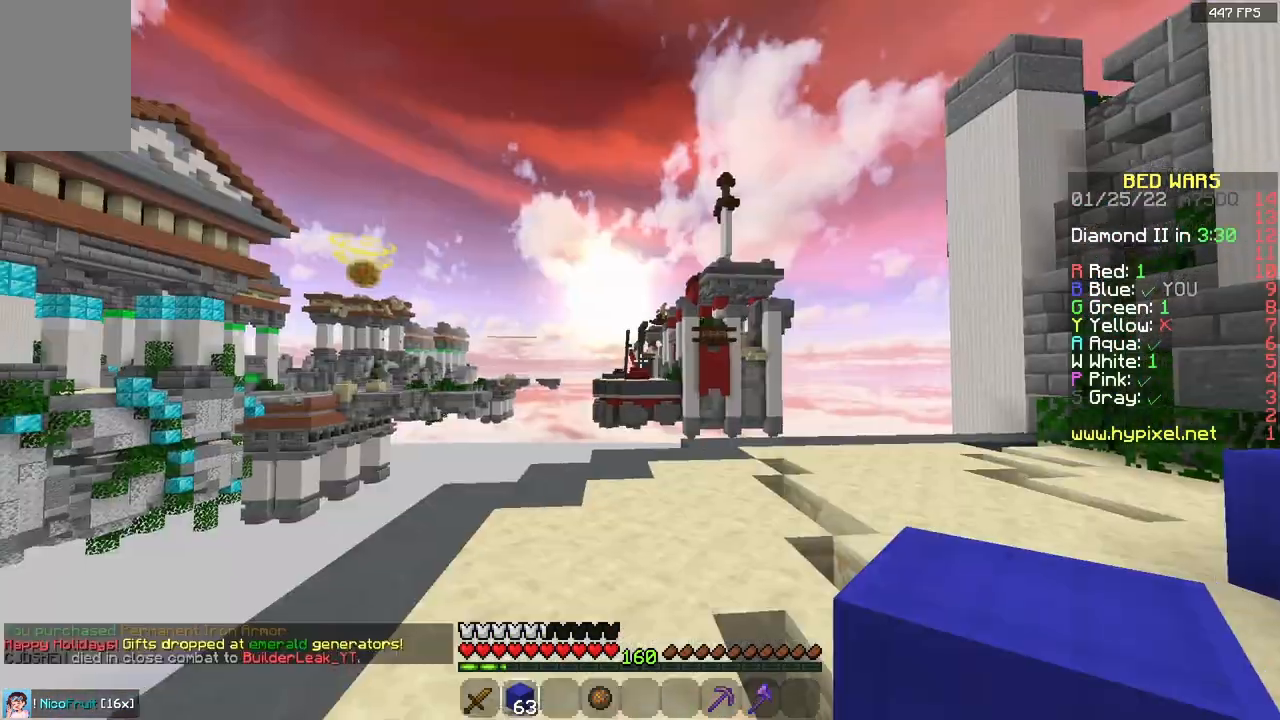
{"keys": ["w"], "mouse": [], "events": [[100, "w", "down"], [217, "w", "up"], [450, "w", "down"]]}
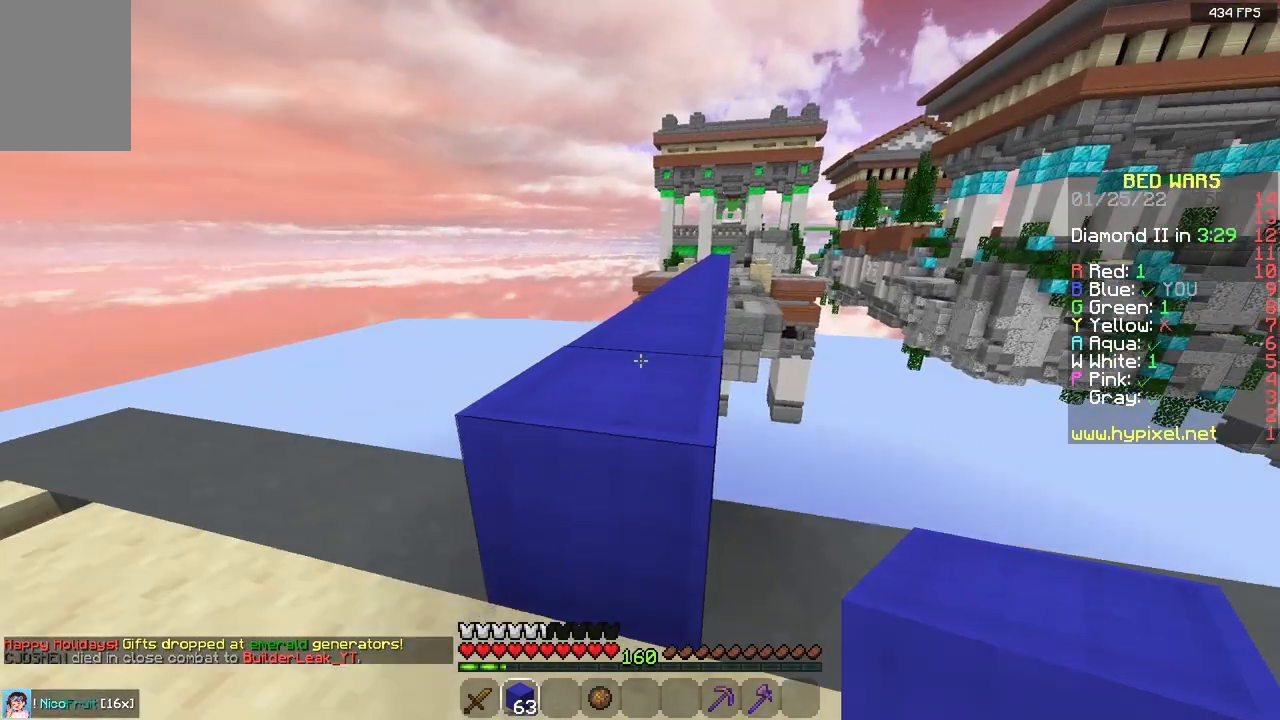
{"keys": ["space", "w"], "mouse": [], "events": [[50, "space", "down"], [317, "space", "up"], [483, "space", "down"]]}
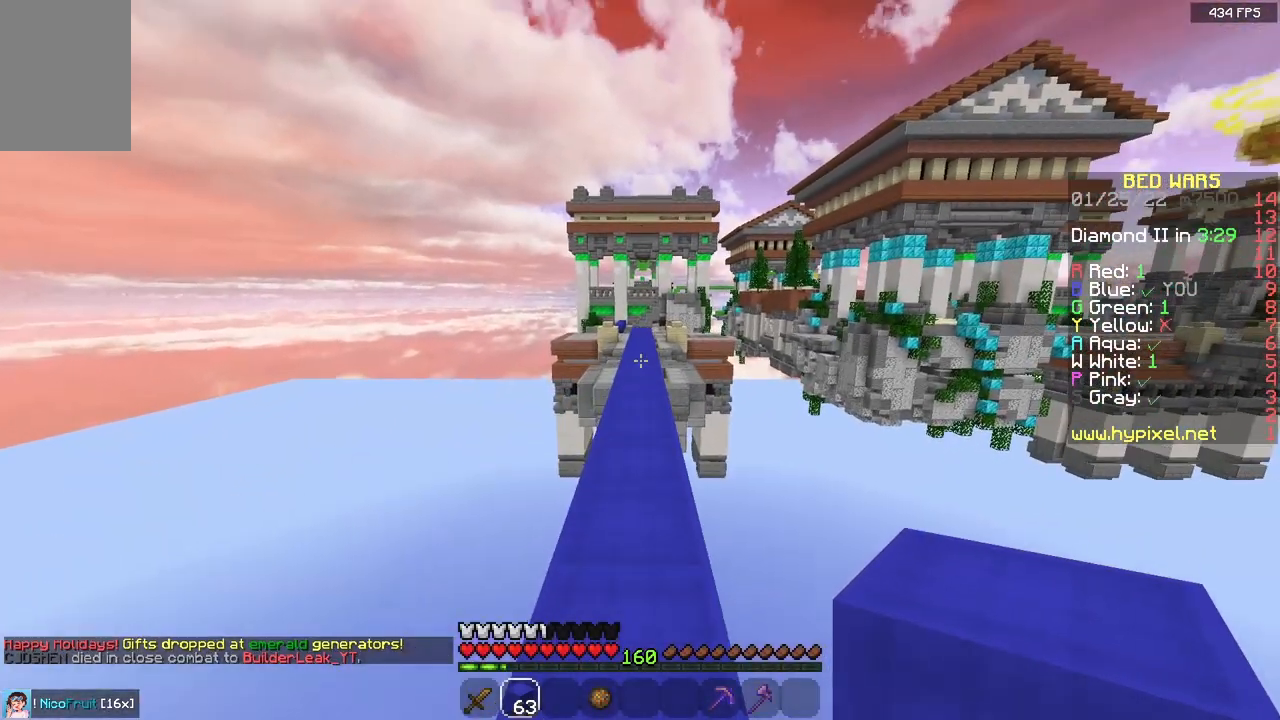
{"keys": ["space", "w"], "mouse": [], "events": [[150, "d", "down"], [333, "d", "up"]]}
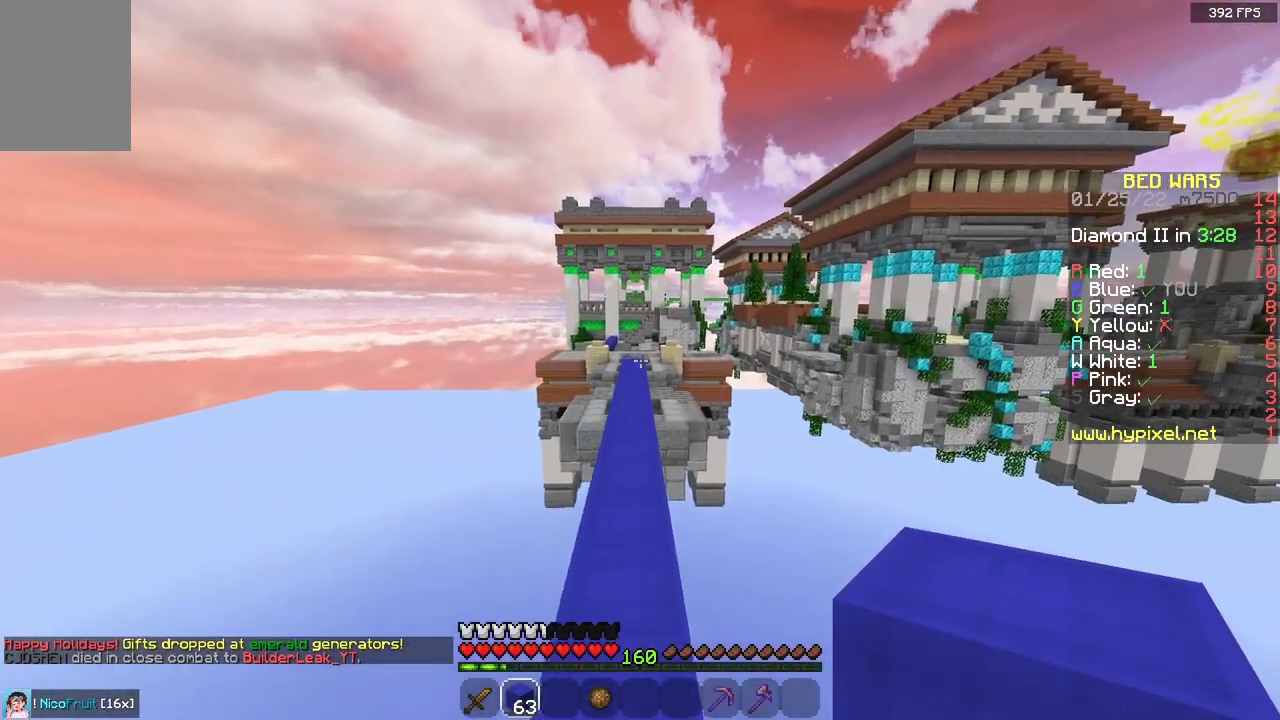
{"keys": ["space", "w"], "mouse": [], "events": []}
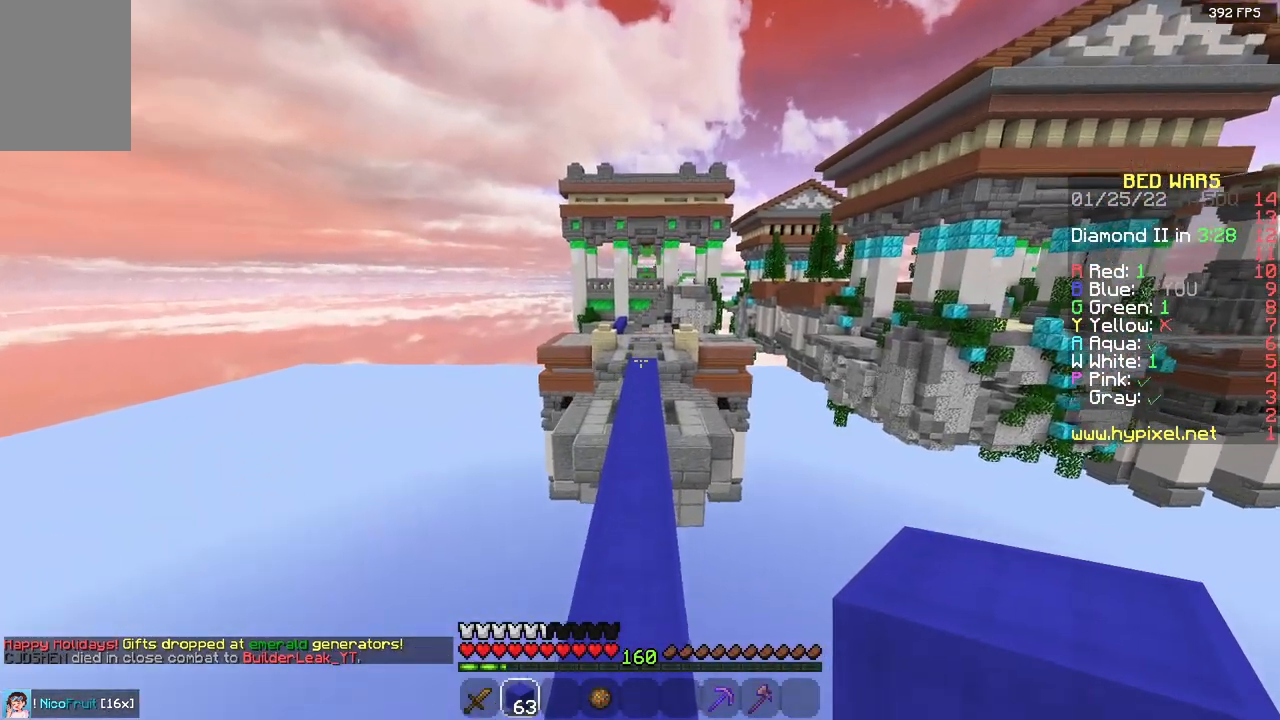
{"keys": ["space", "w"], "mouse": [], "events": []}
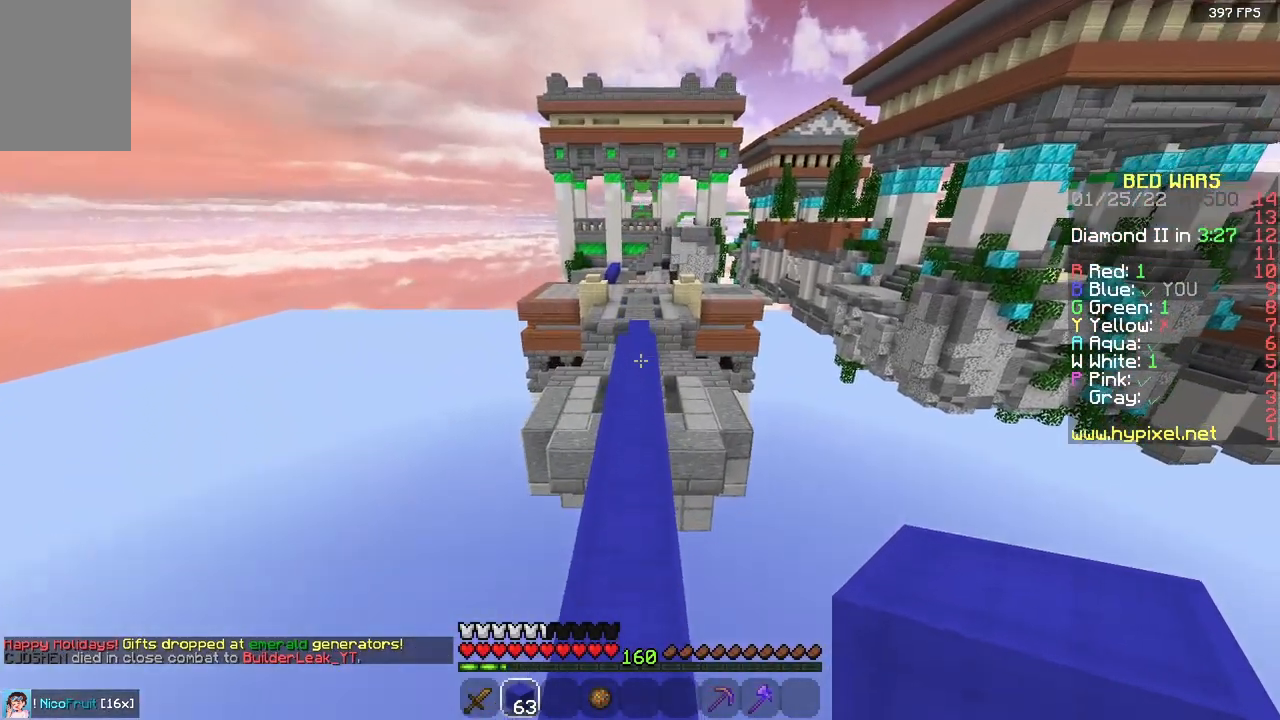
{"keys": ["space", "w"], "mouse": [], "events": []}
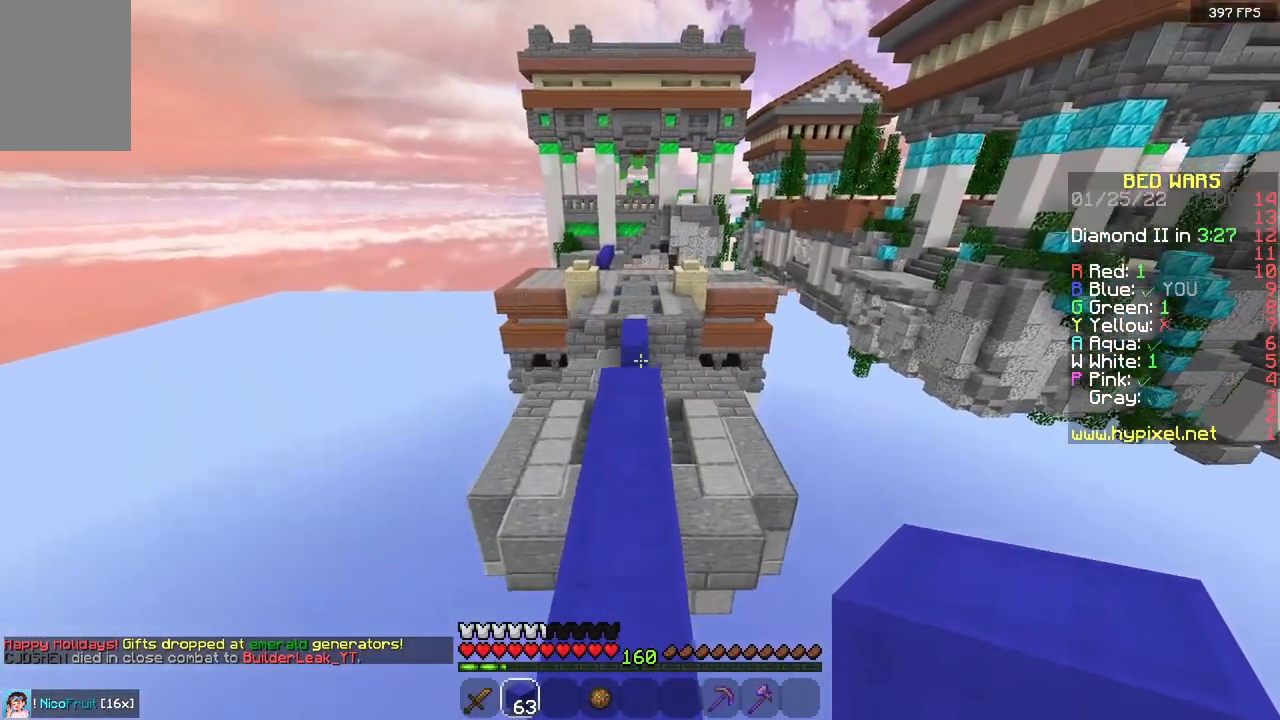
{"keys": ["space", "w"], "mouse": [], "events": []}
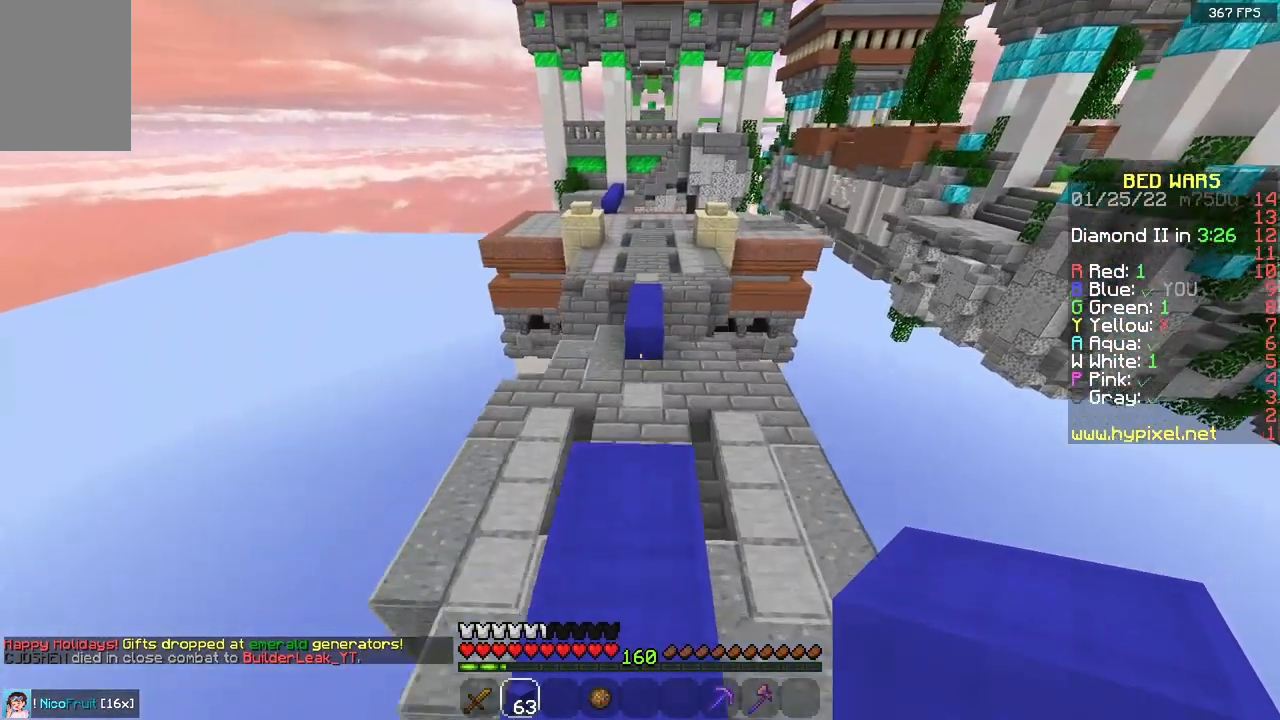
{"keys": ["w"], "mouse": [], "events": [[183, "space", "up"]]}
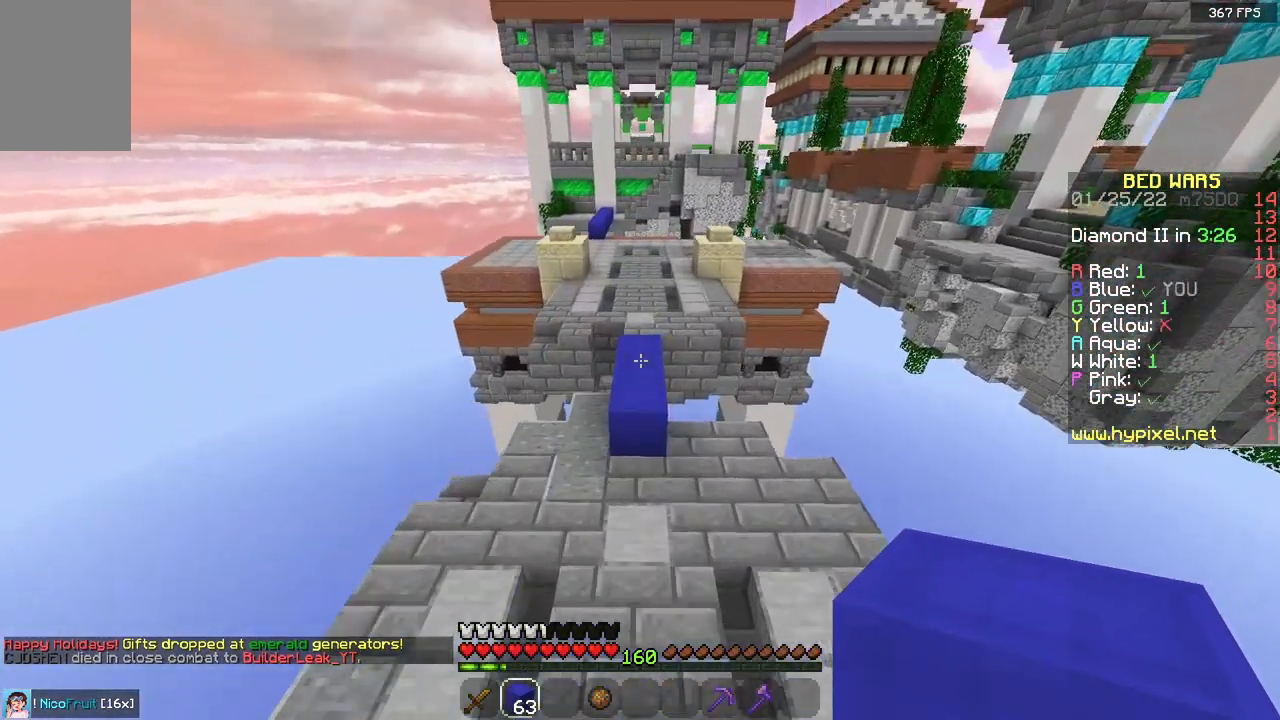
{"keys": ["w"], "mouse": [], "events": []}
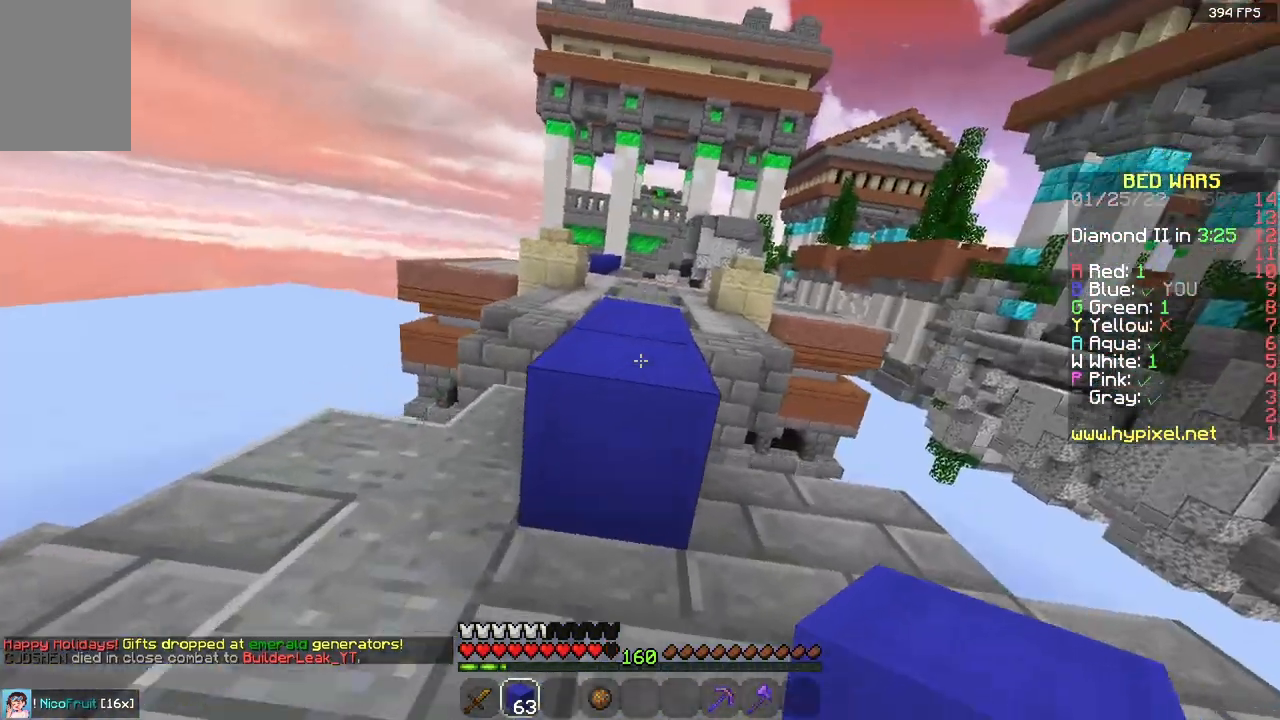
{"keys": ["w"], "mouse": [], "events": [[17, "space", "down"], [250, "space", "up"]]}
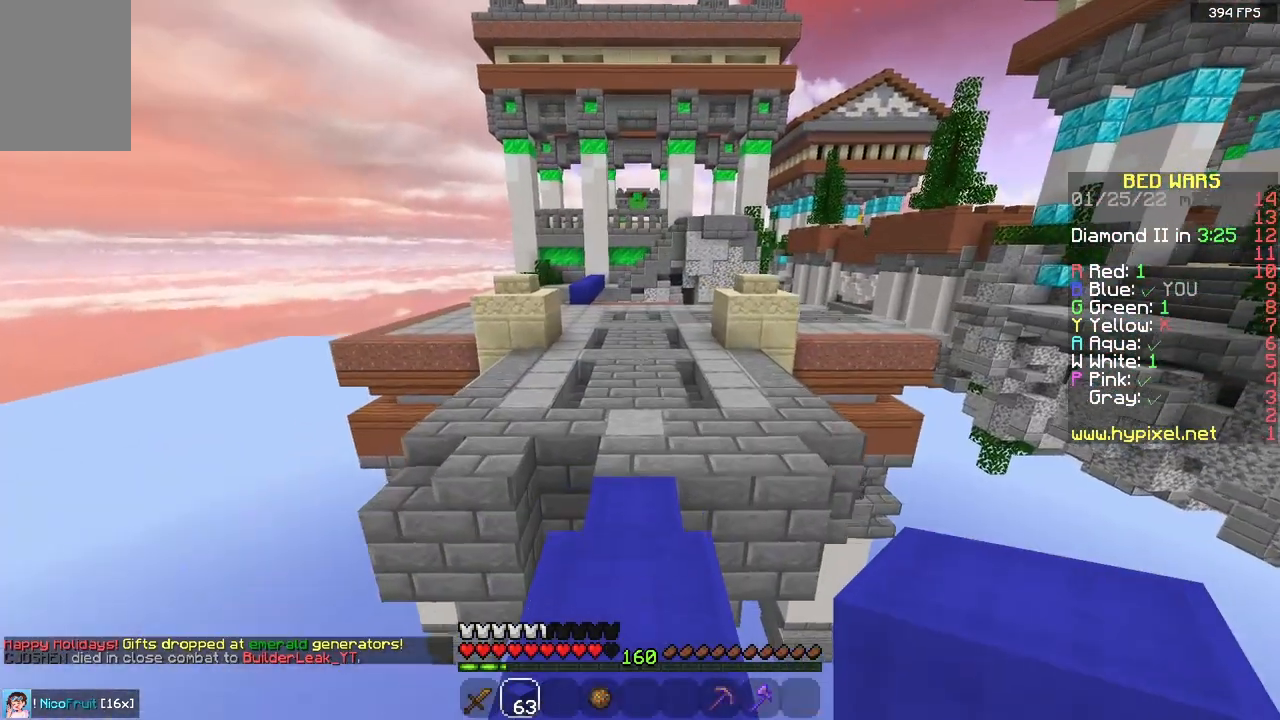
{"keys": ["a", "w"], "mouse": [], "events": [[233, "space", "down"], [283, "a", "down"], [500, "space", "up"]]}
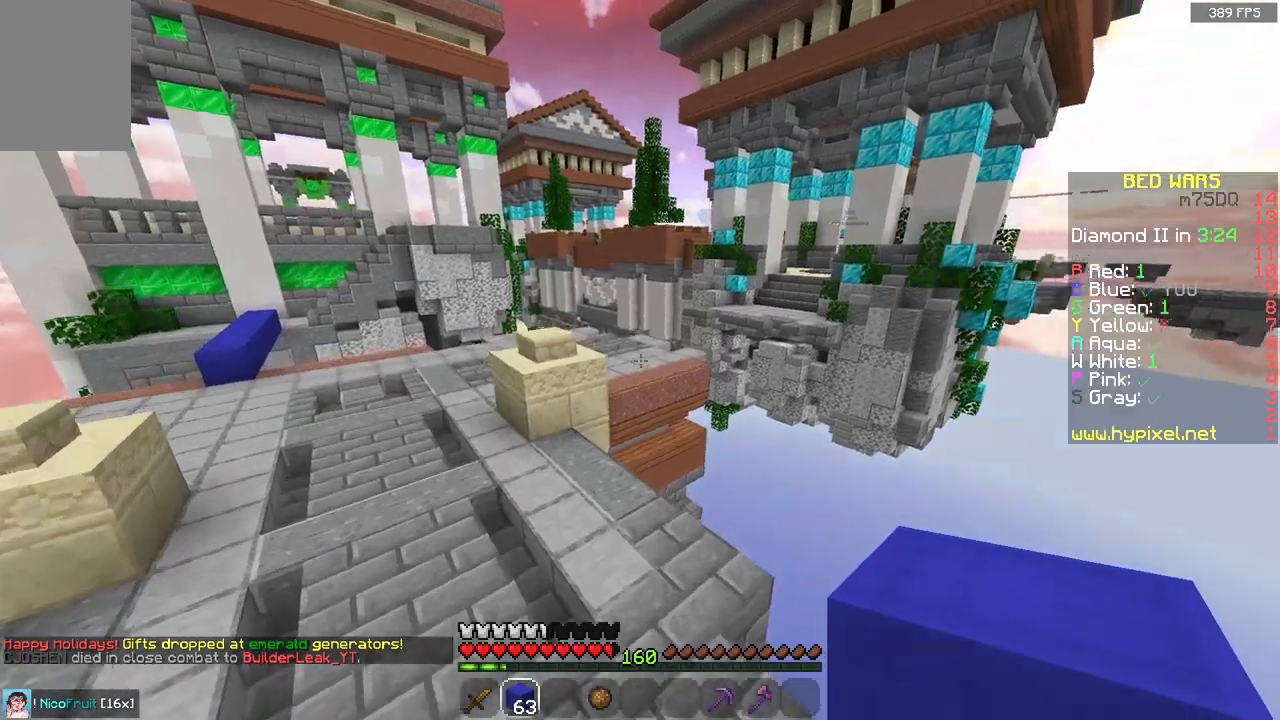
{"keys": ["a", "space", "w"], "mouse": [], "events": [[383, "space", "down"]]}
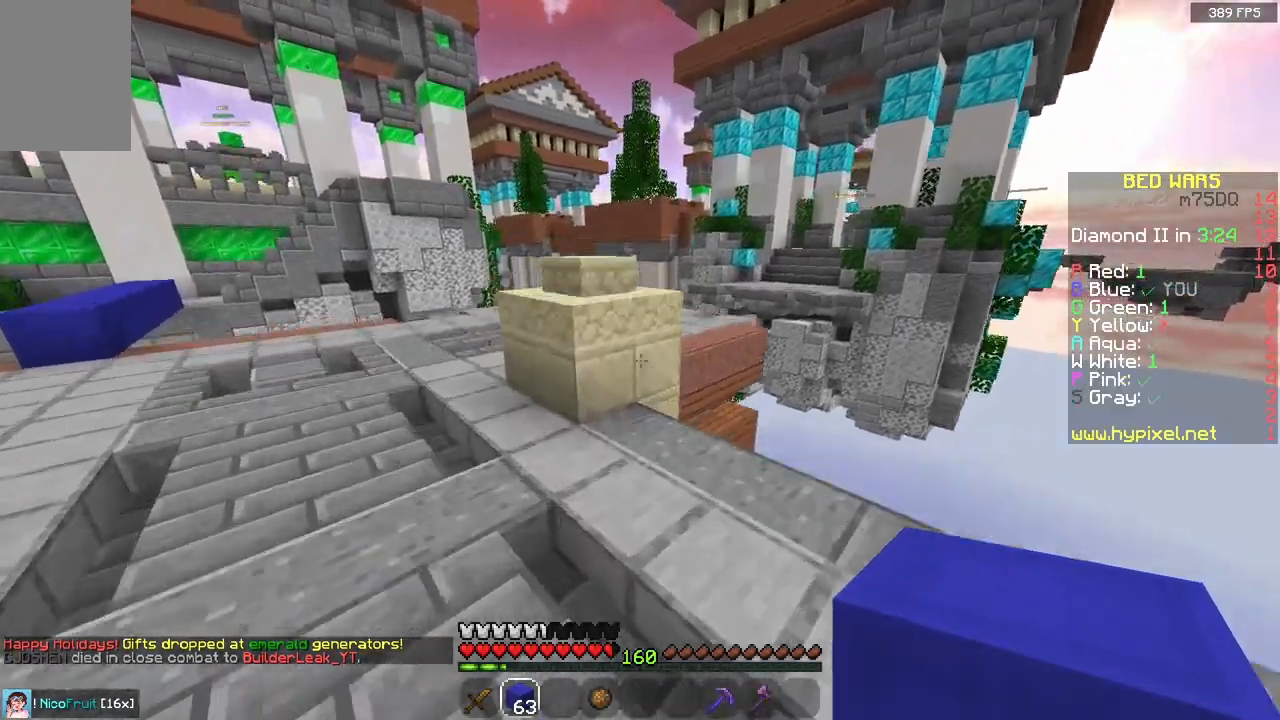
{"keys": ["a", "space", "w"], "mouse": [], "events": [[167, "space", "up"], [467, "space", "down"]]}